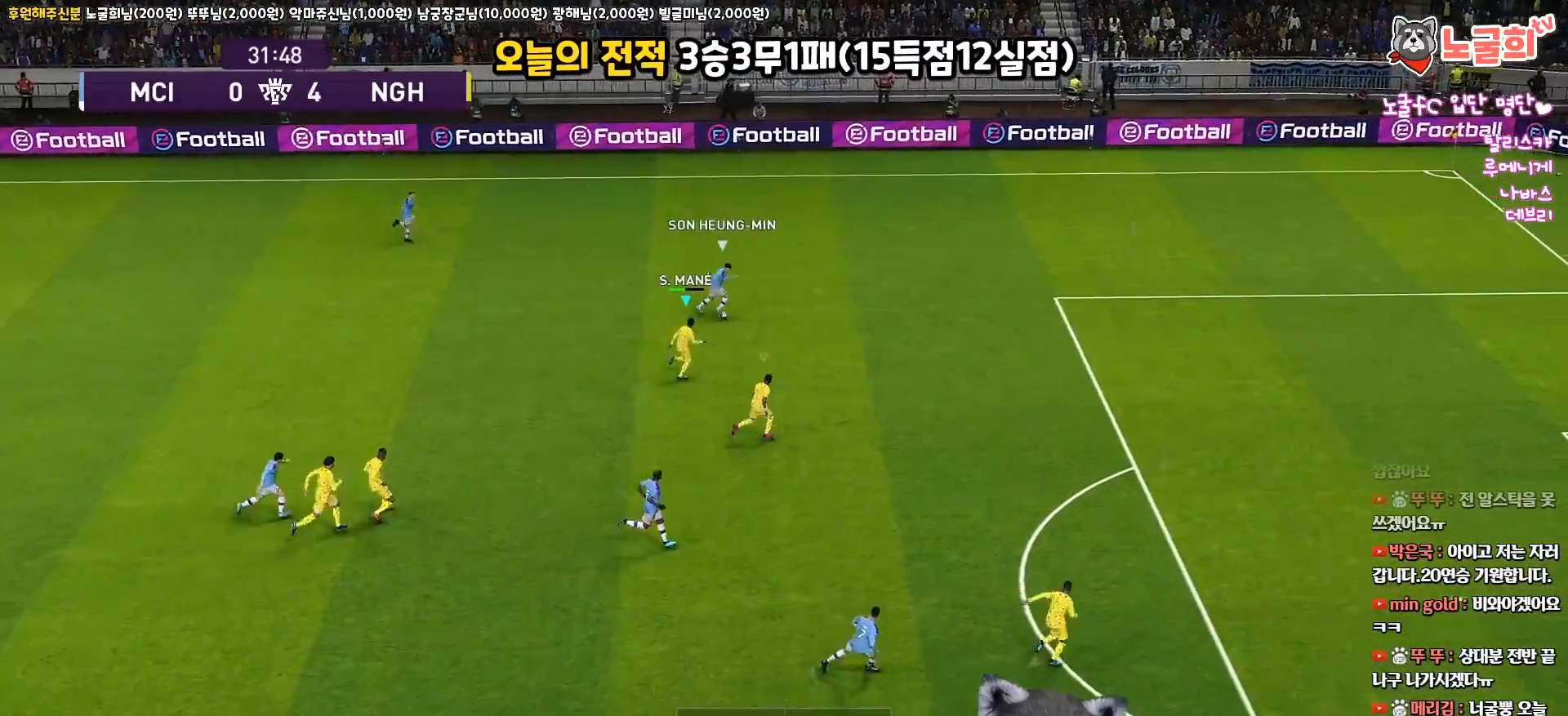
Gameplay with a controller (PlayStation layout); each line is a JSON object with the inputs held at the frame after it. "events" lists button and stick changes between this image and that frame as [ms after this image, input, new state], when the widget could be followed in between.
{"buttons": ["R1", "R2", "L3"], "left_stick": "right", "right_stick": "center", "events": [[300, "left_stick", "right"]]}
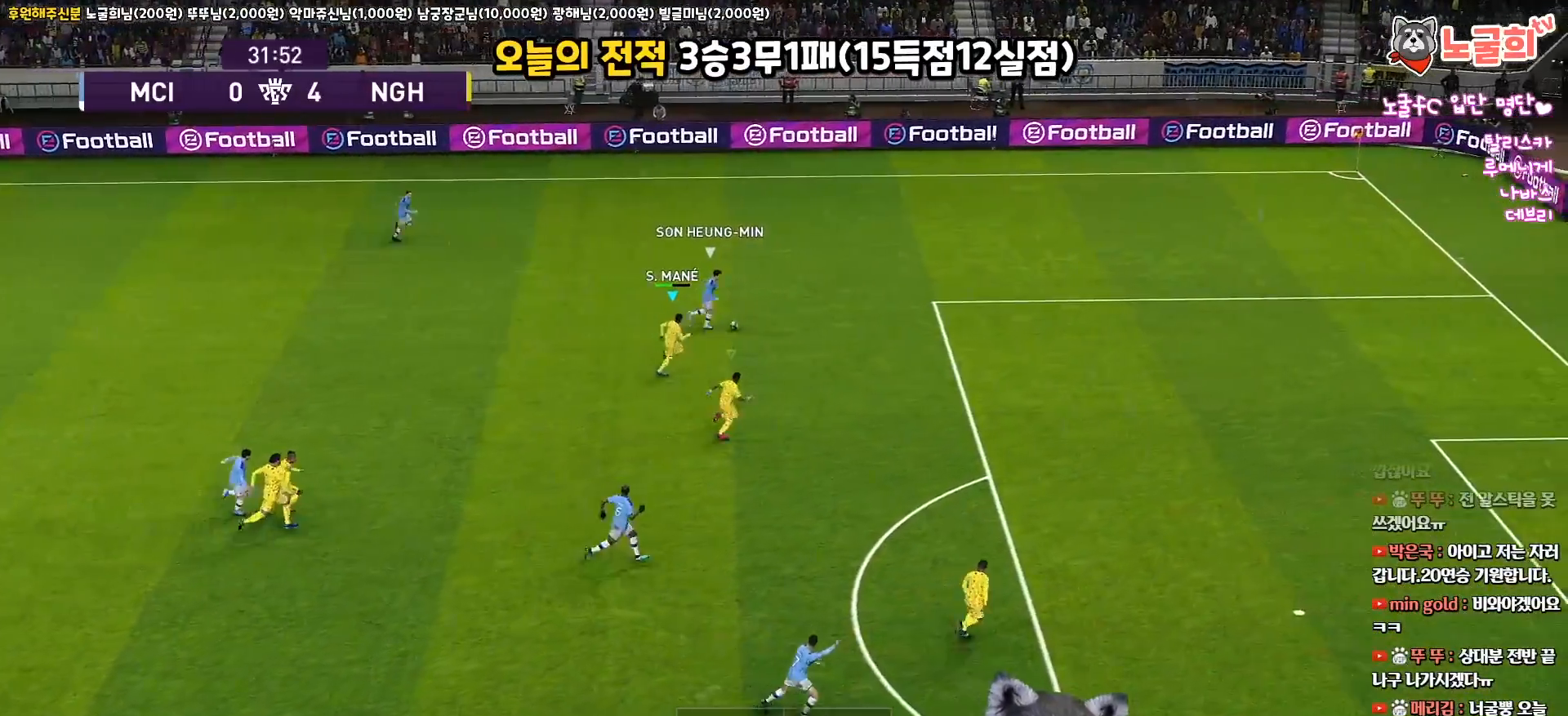
{"buttons": ["R1", "R2", "L3"], "left_stick": "right", "right_stick": "center", "events": []}
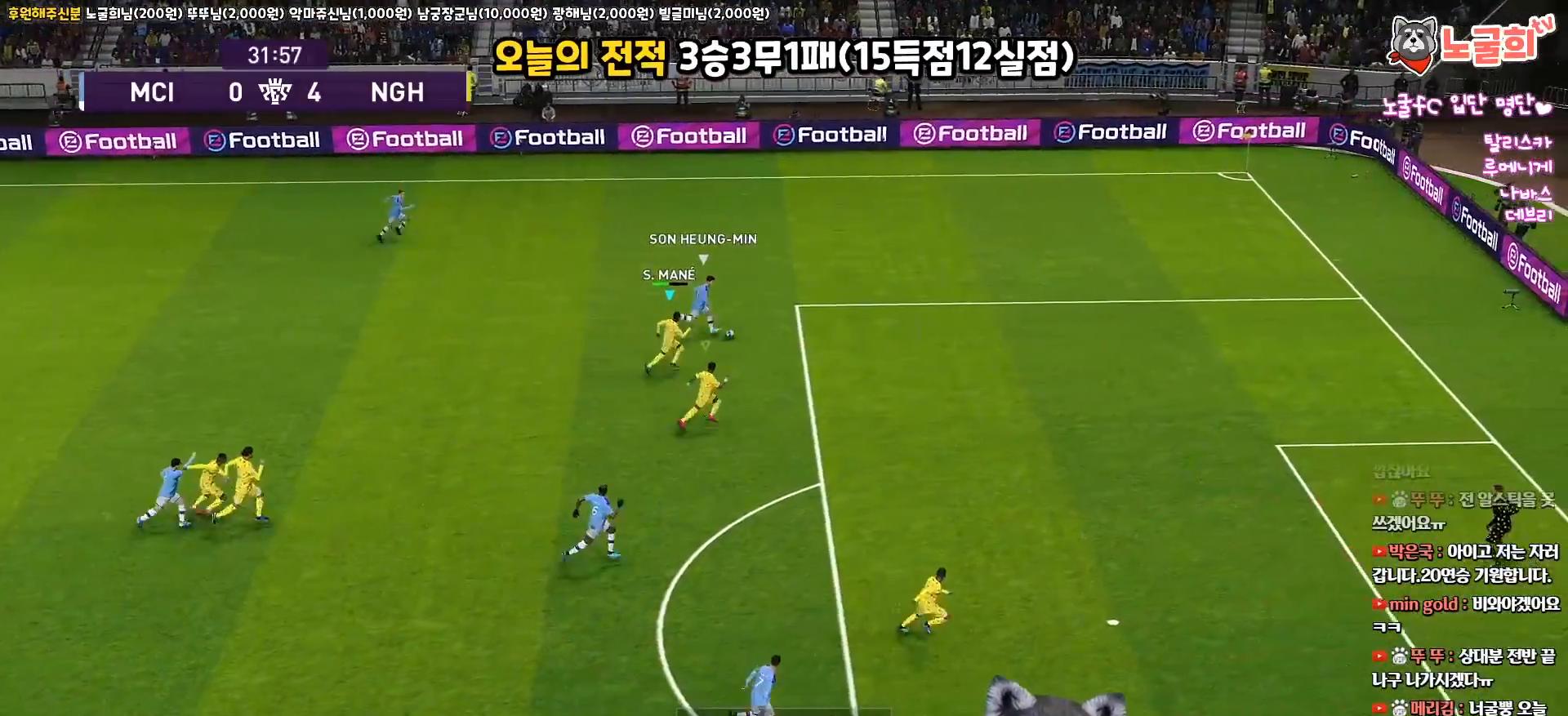
{"buttons": ["R1", "R2", "L3"], "left_stick": "right", "right_stick": "center", "events": []}
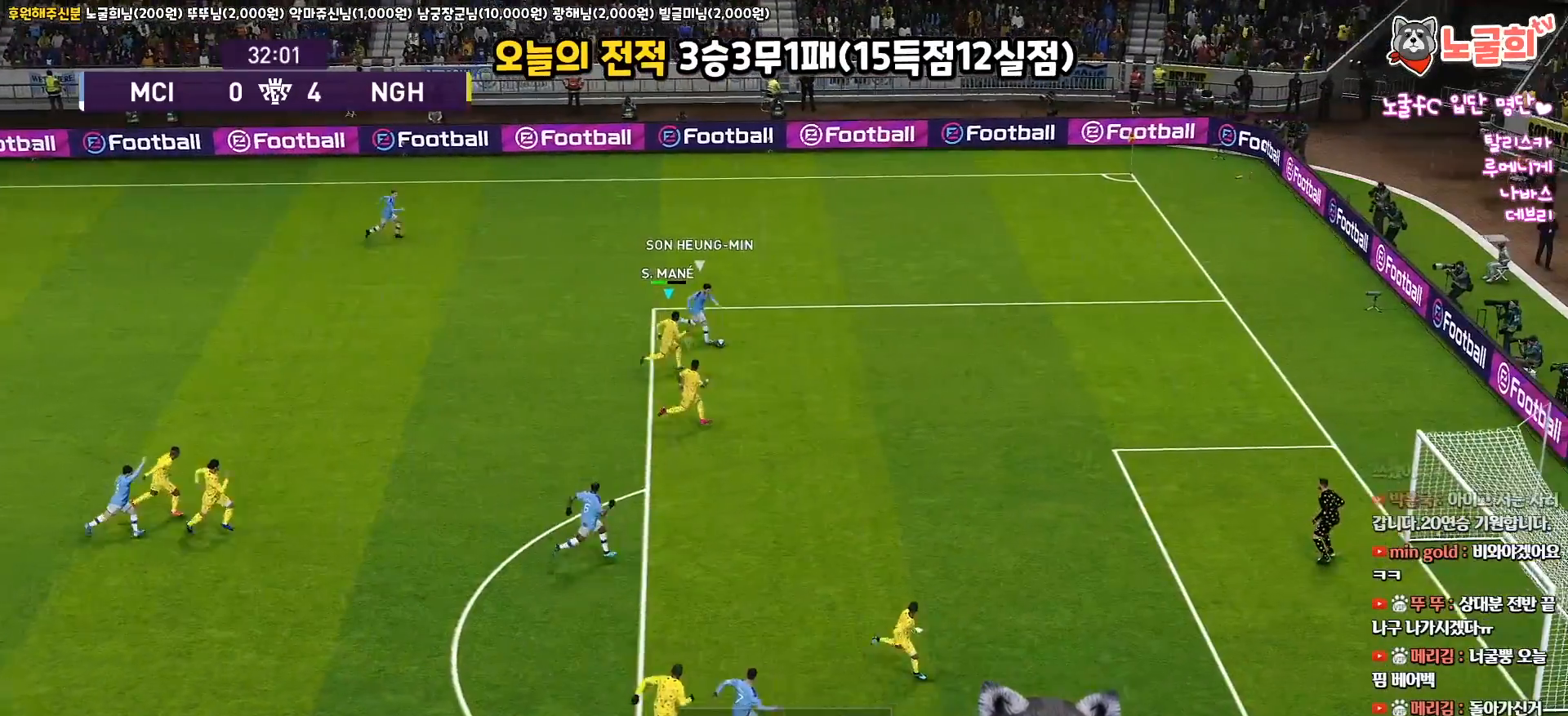
{"buttons": ["CROSS", "R1", "R2", "L3"], "left_stick": "right", "right_stick": "center", "events": [[417, "CROSS", "down"]]}
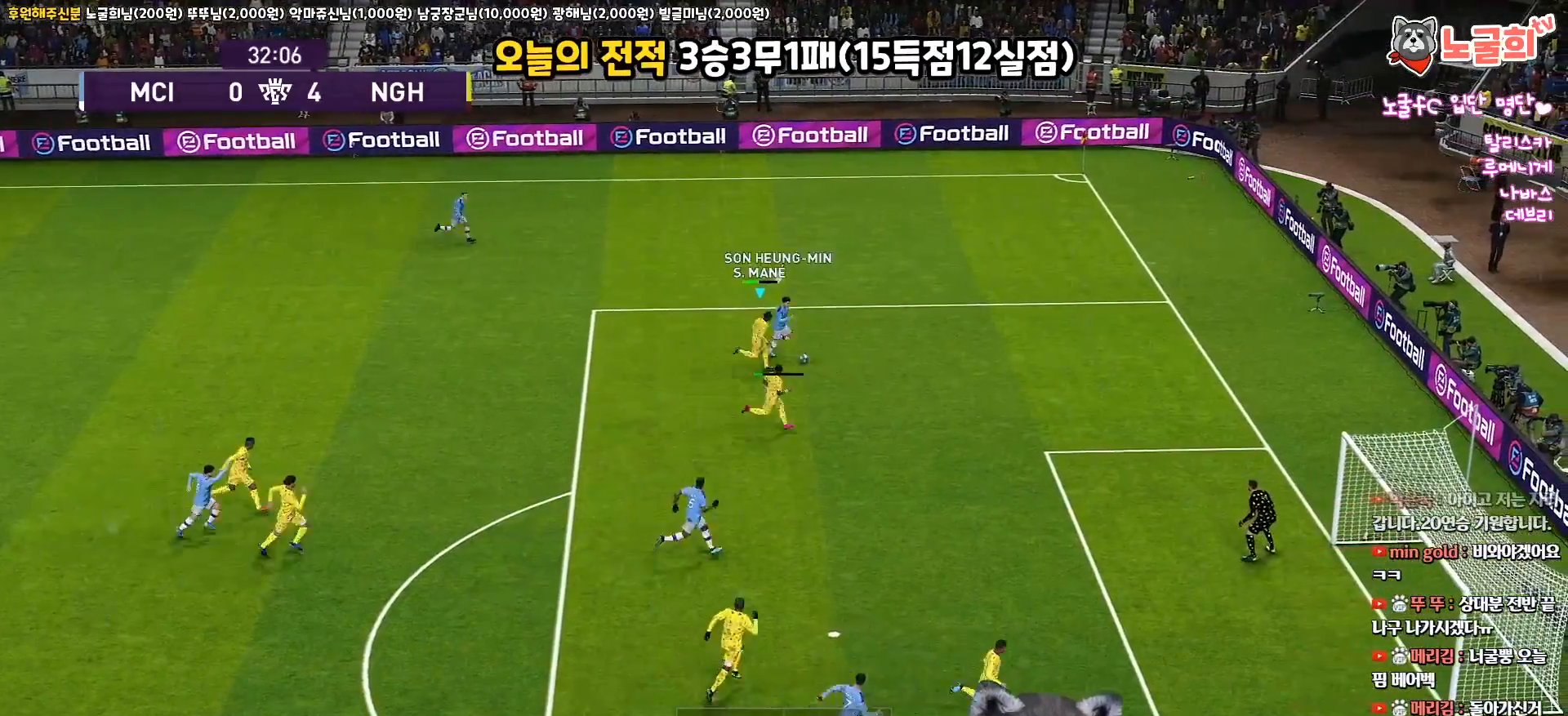
{"buttons": ["CROSS", "R1", "L3"], "left_stick": "right", "right_stick": "center", "events": [[117, "R2", "up"]]}
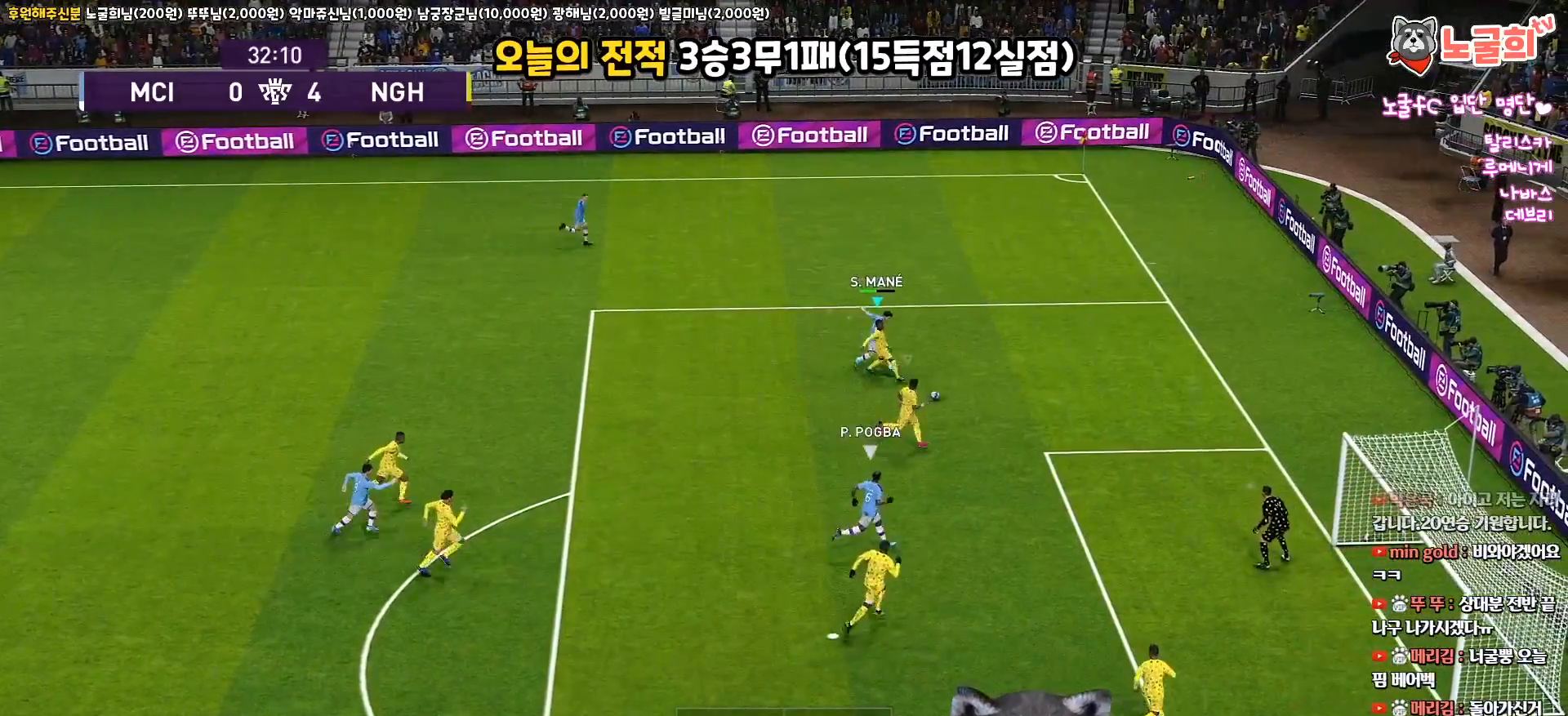
{"buttons": ["CROSS", "R1", "L3"], "left_stick": "up-left", "right_stick": "center", "events": [[133, "left_stick", "up"], [200, "CROSS", "up"], [200, "left_stick", "up-left"], [233, "CROSS", "down"], [400, "CROSS", "up"], [450, "CROSS", "down"]]}
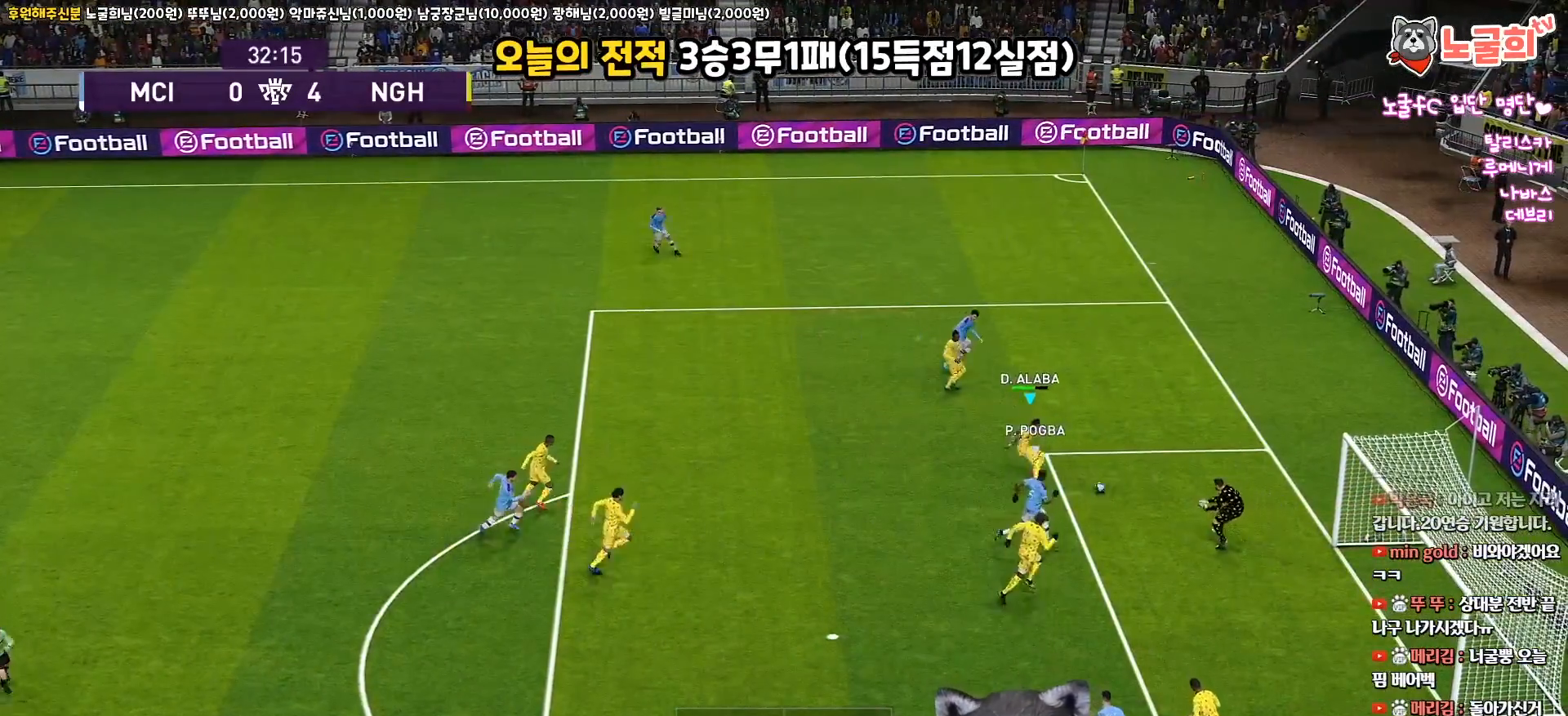
{"buttons": [], "left_stick": "left", "right_stick": "center", "events": [[50, "CROSS", "up"], [100, "CROSS", "down"], [217, "CROSS", "up"], [317, "L3", "up"], [333, "R1", "up"], [367, "left_stick", "left"]]}
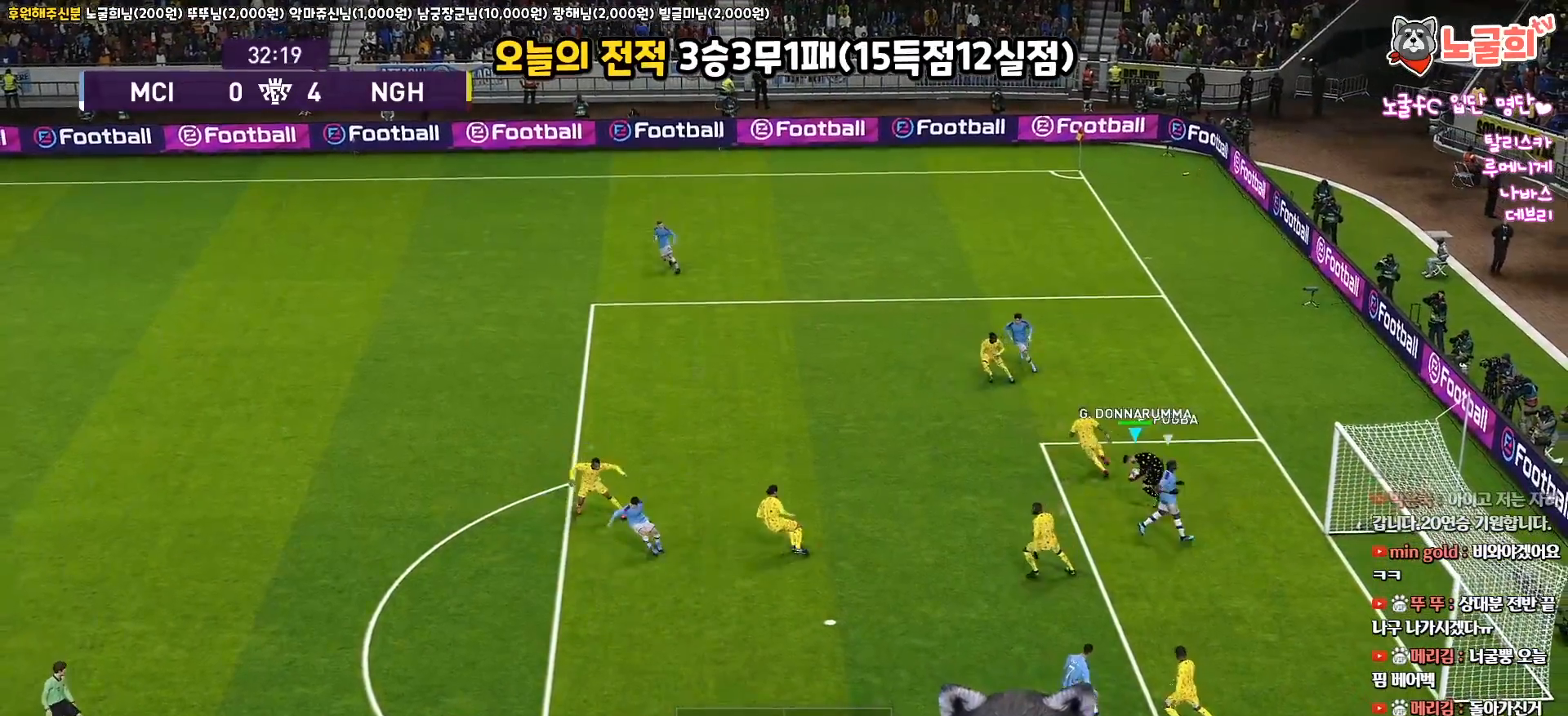
{"buttons": ["L3"], "left_stick": "down-left", "right_stick": "center", "events": [[100, "L3", "down"], [100, "left_stick", "down-left"], [133, "CIRCLE", "down"], [283, "CIRCLE", "up"]]}
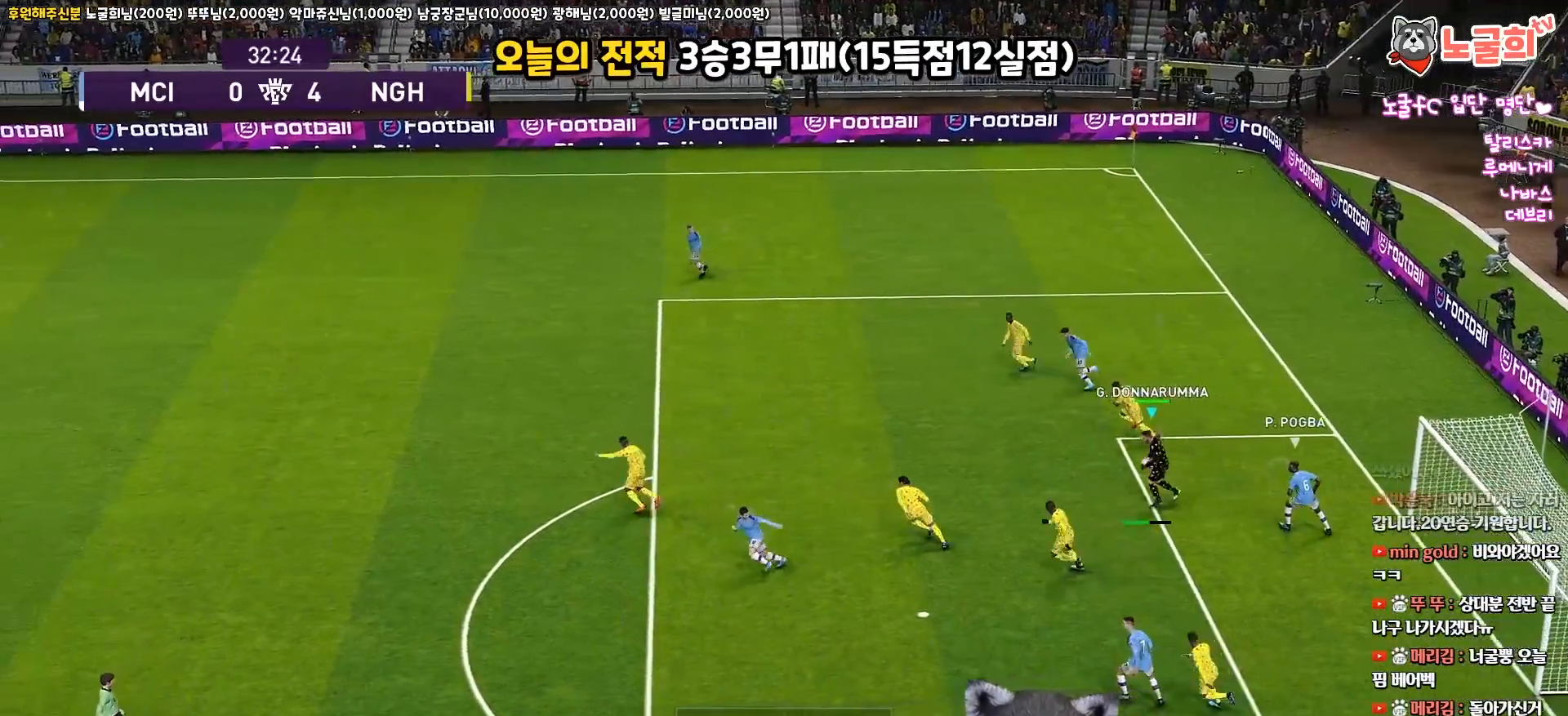
{"buttons": ["L3"], "left_stick": "down-left", "right_stick": "center", "events": []}
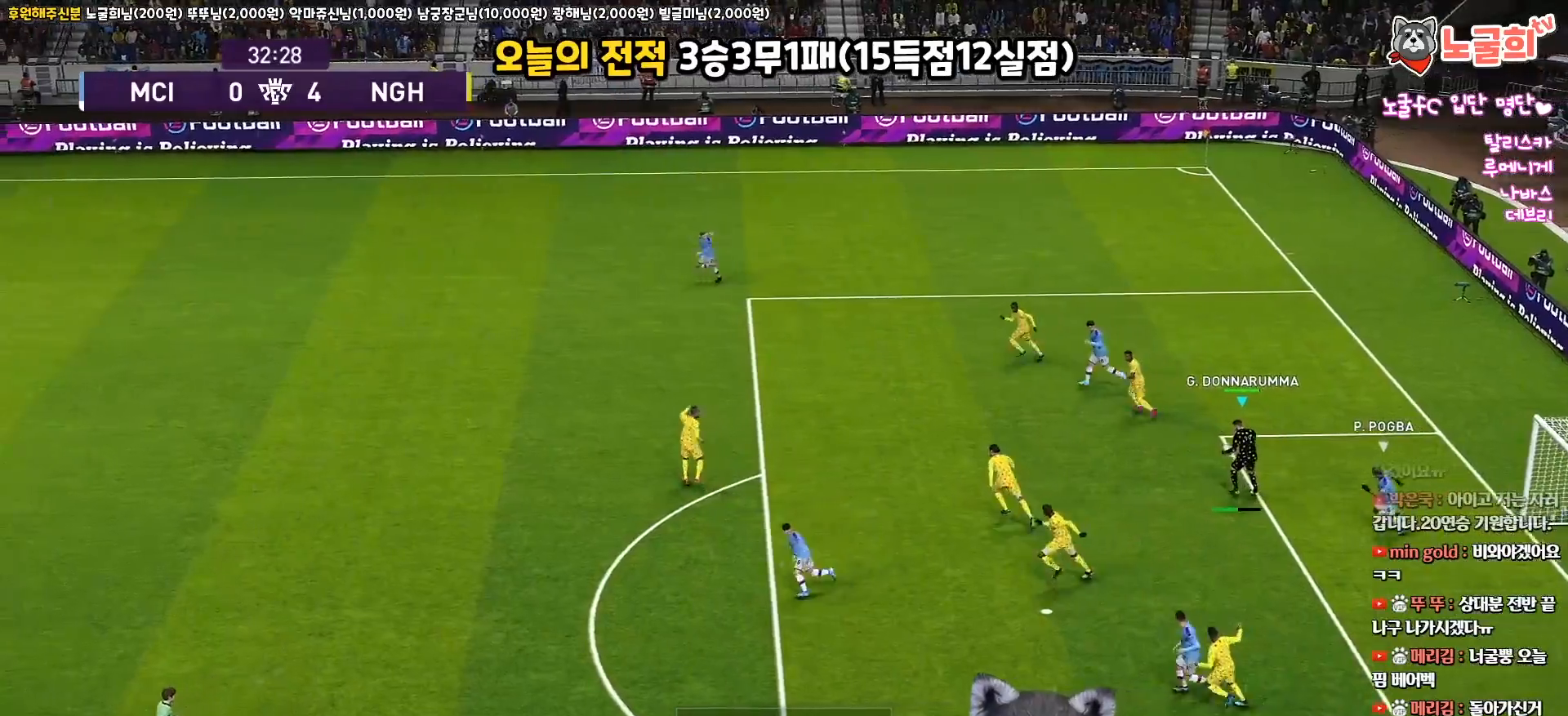
{"buttons": ["L3"], "left_stick": "down-left", "right_stick": "center", "events": []}
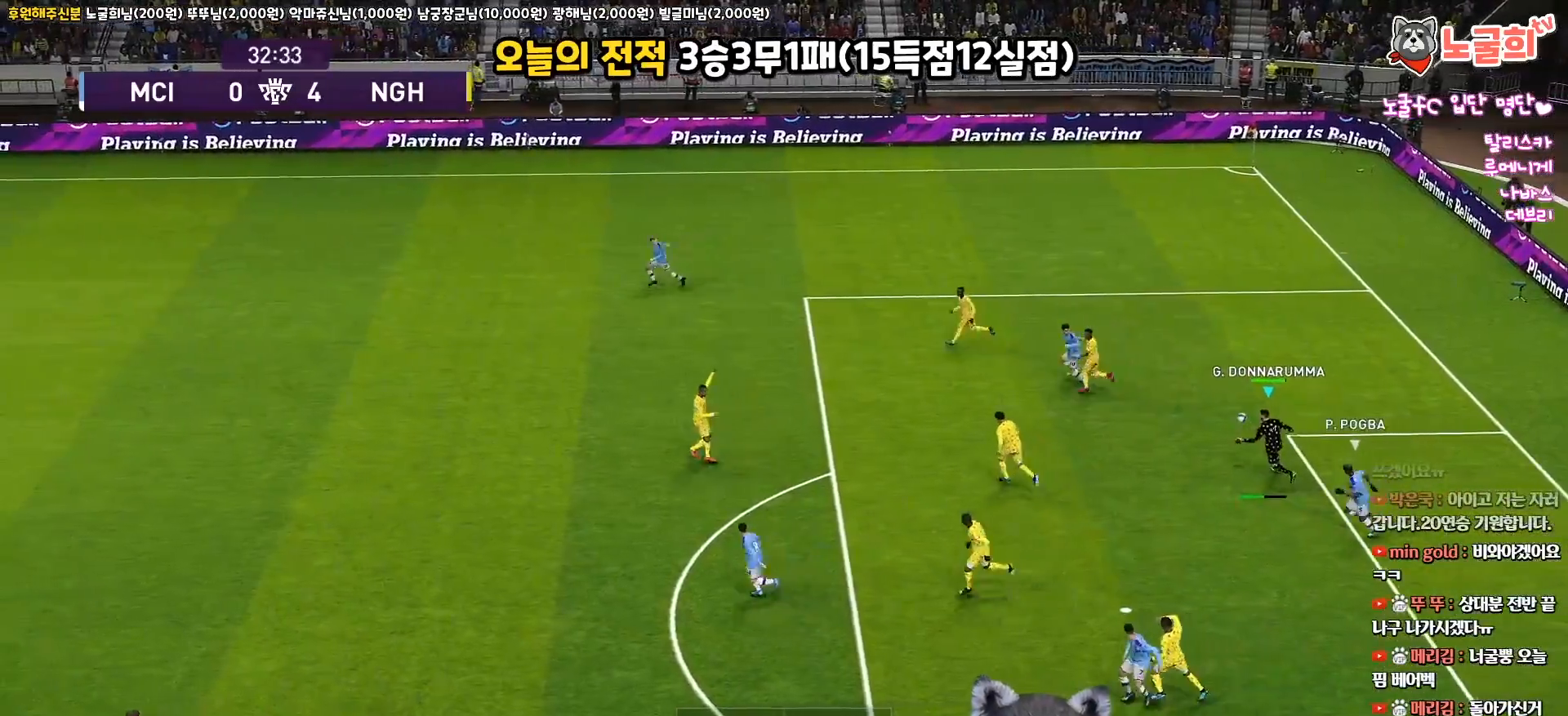
{"buttons": ["L3"], "left_stick": "down-left", "right_stick": "center", "events": []}
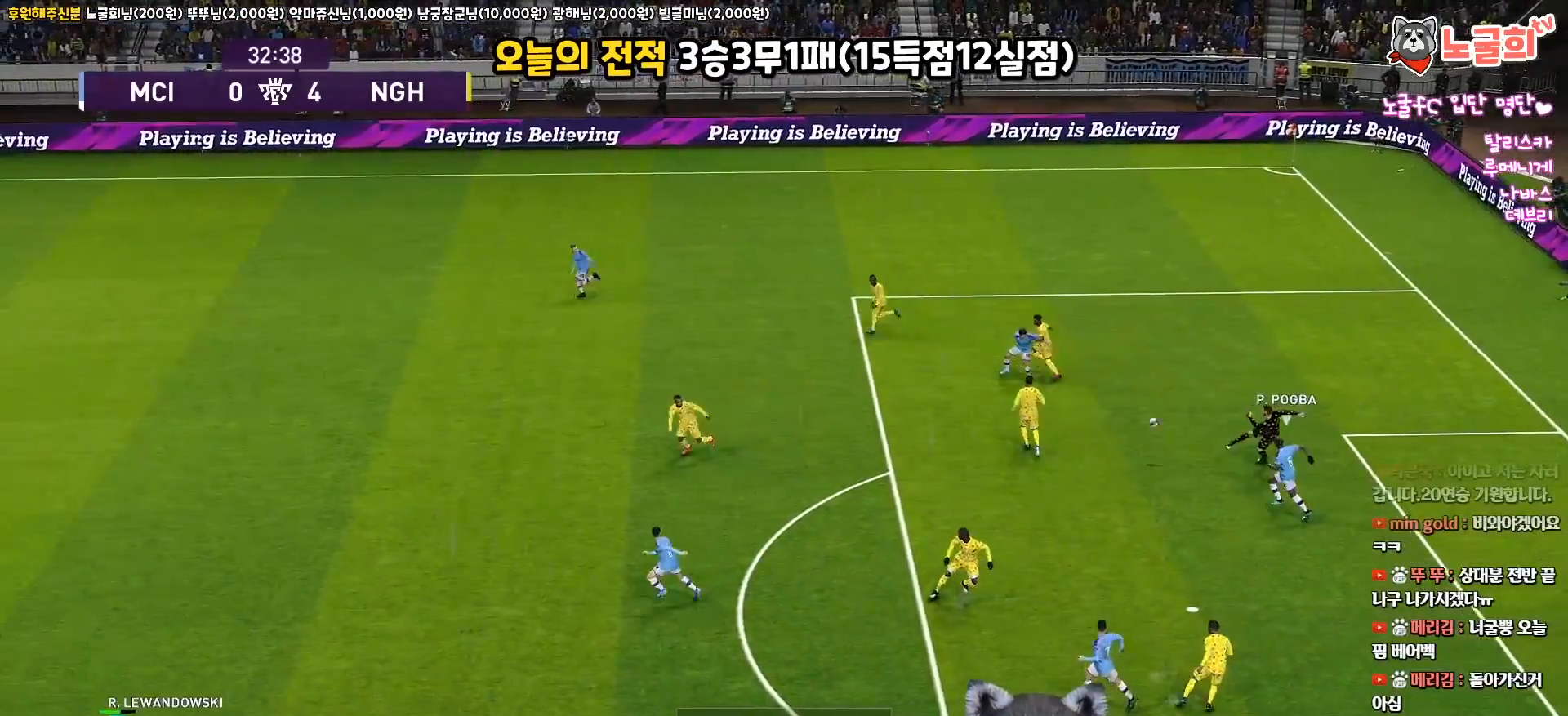
{"buttons": [], "left_stick": "down-left", "right_stick": "center", "events": [[400, "L3", "up"]]}
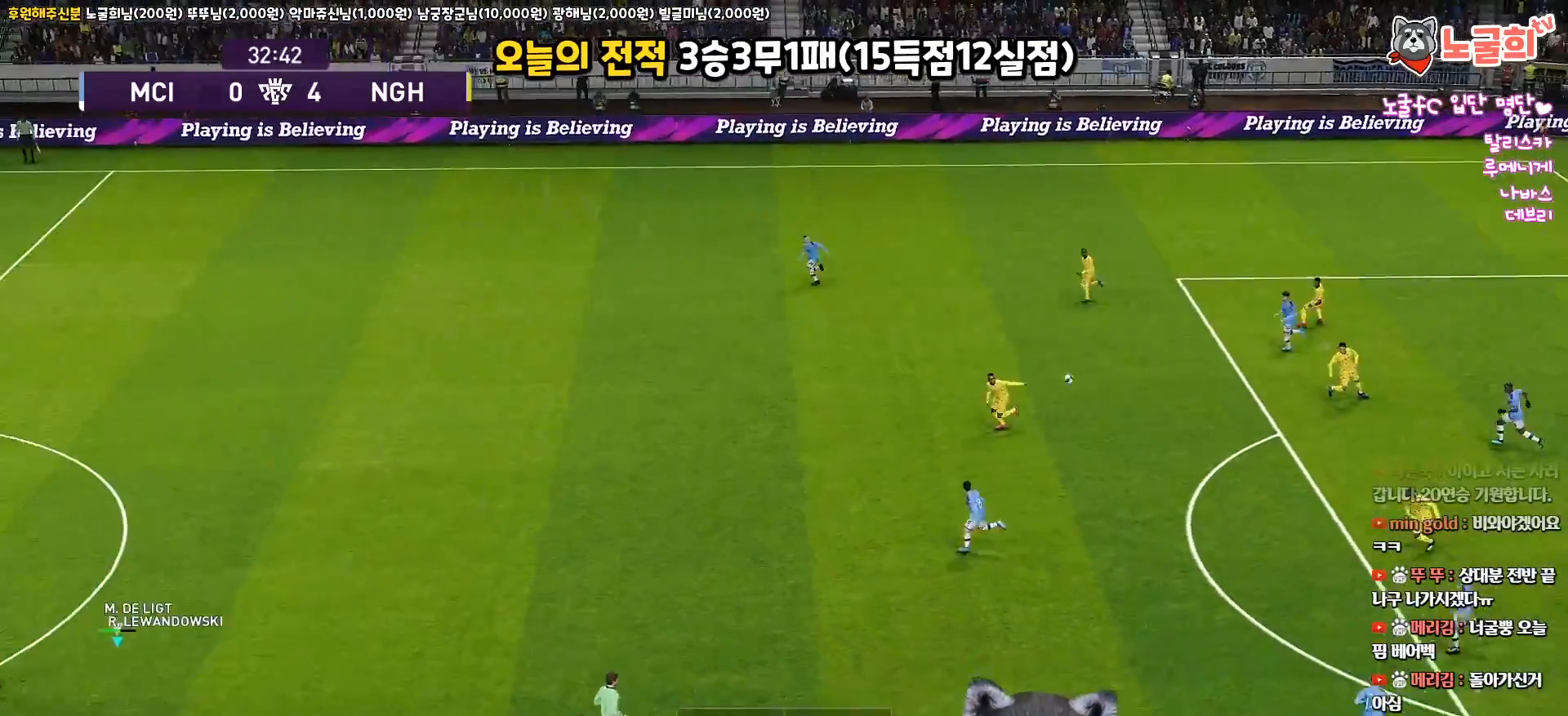
{"buttons": [], "left_stick": "right", "right_stick": "center", "events": [[33, "left_stick", "center"], [133, "left_stick", "up-right"], [183, "left_stick", "right"]]}
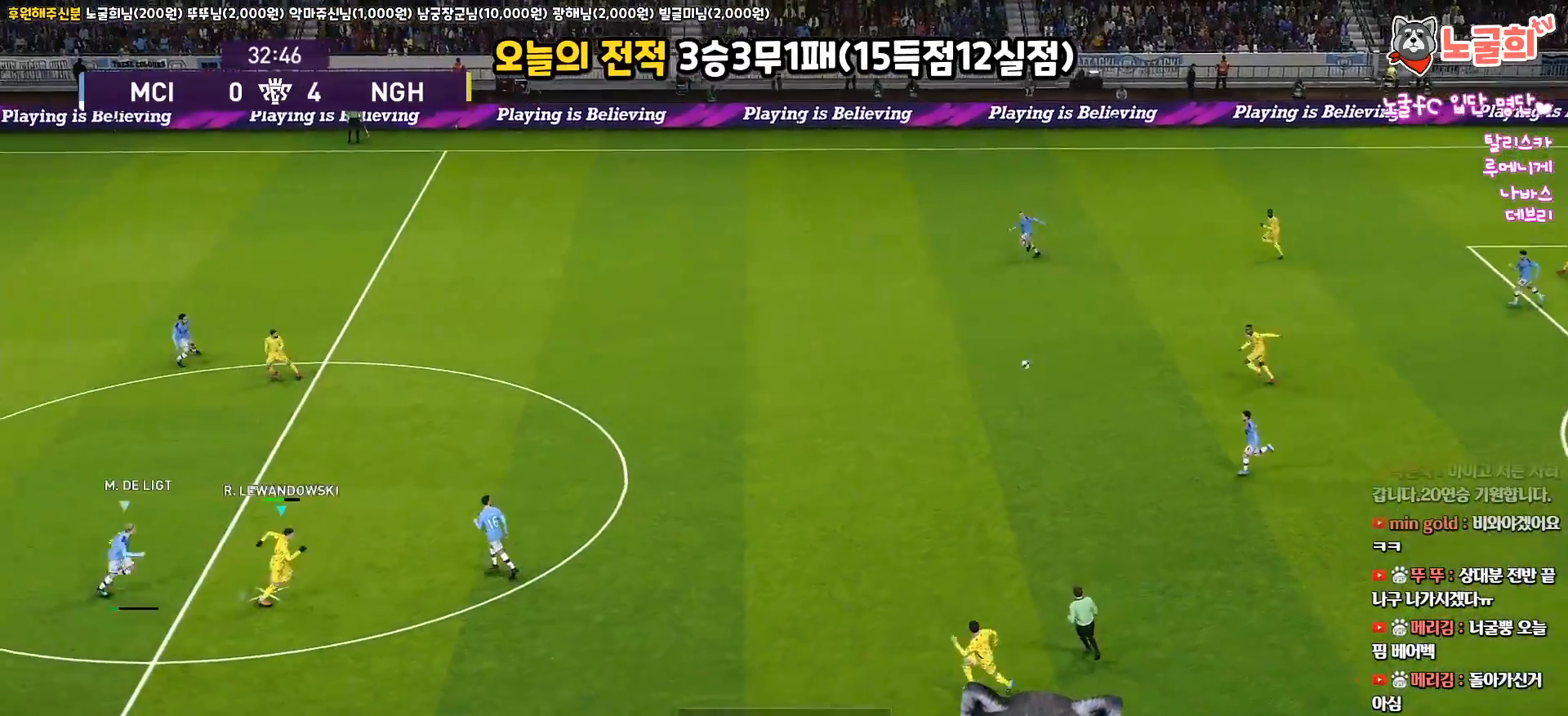
{"buttons": ["L3"], "left_stick": "down-right", "right_stick": "center", "events": [[50, "left_stick", "down-right"], [100, "L3", "down"], [183, "CROSS", "down"], [317, "CROSS", "up"]]}
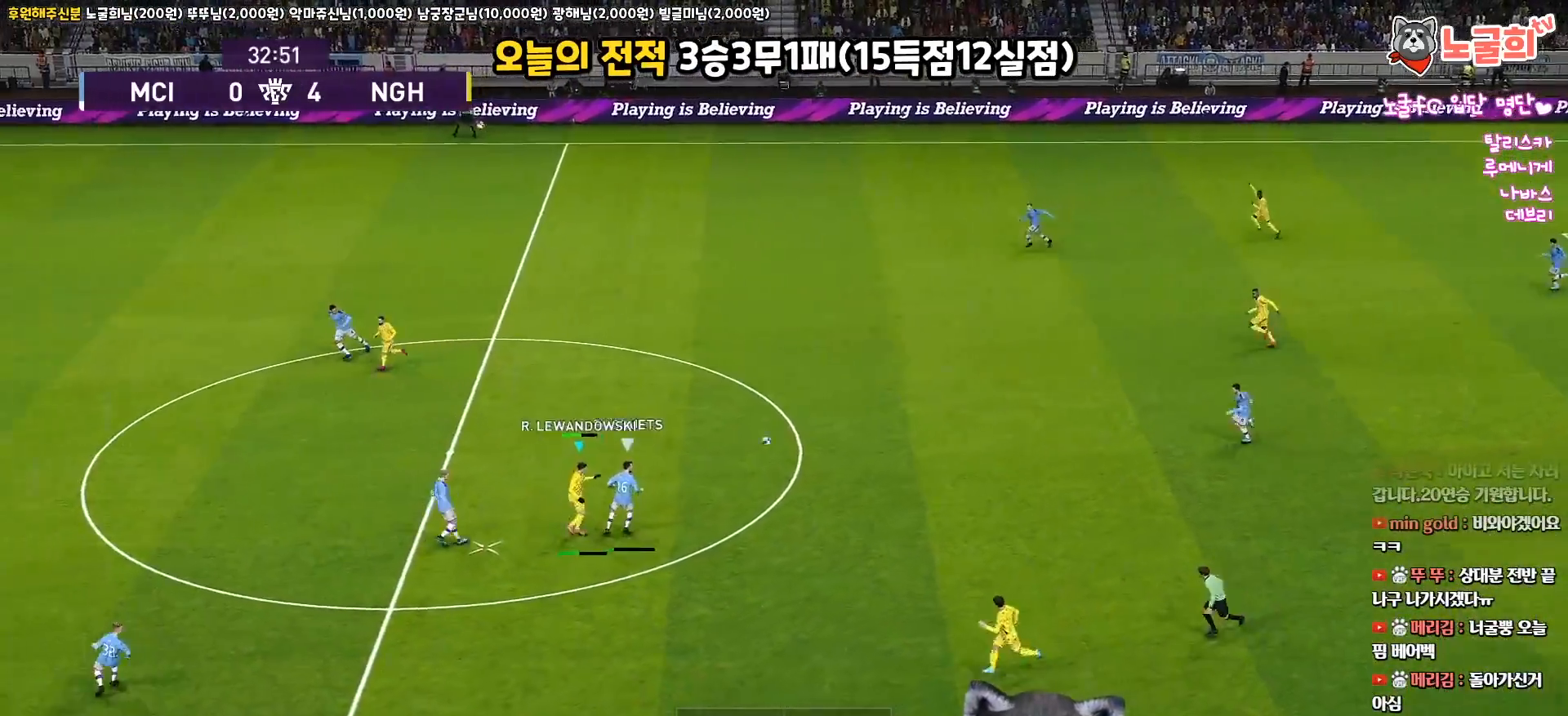
{"buttons": [], "left_stick": "down-right", "right_stick": "center", "events": [[67, "R2", "down"], [233, "R2", "up"], [500, "L3", "up"]]}
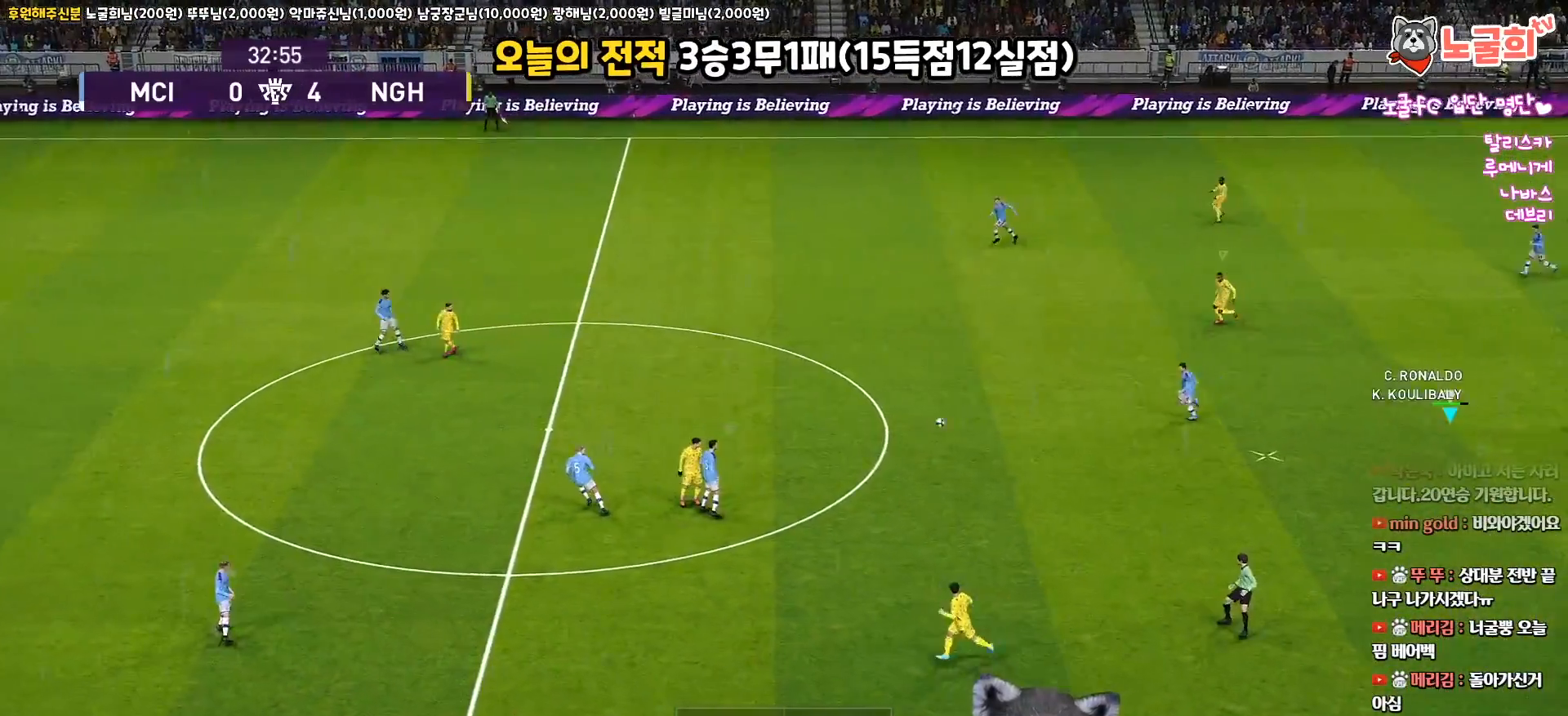
{"buttons": ["R1", "L3"], "left_stick": "up-left", "right_stick": "center", "events": [[67, "L1", "down"], [117, "left_stick", "left"], [183, "R1", "down"], [217, "L1", "up"], [450, "L3", "down"], [450, "left_stick", "up-left"]]}
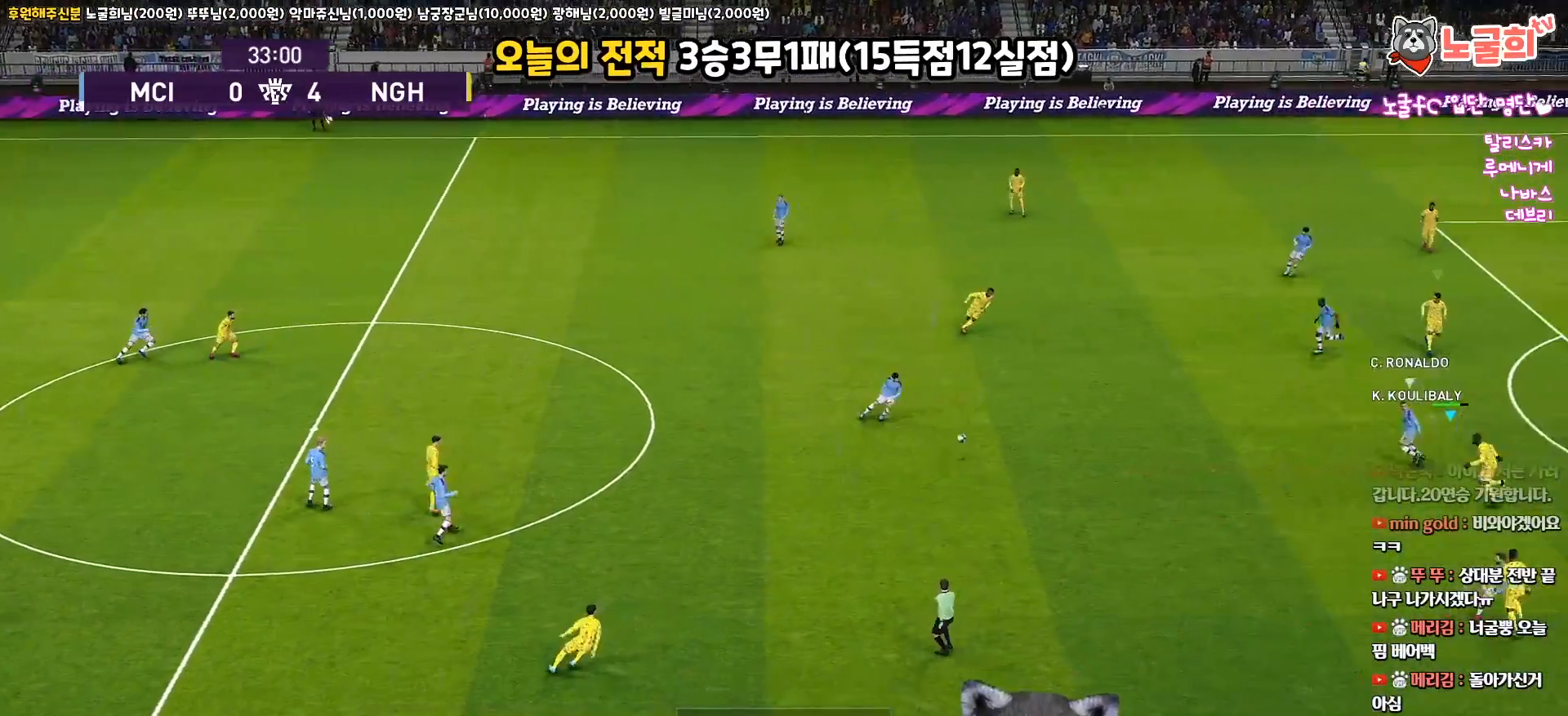
{"buttons": ["R1", "L3"], "left_stick": "up-left", "right_stick": "center", "events": []}
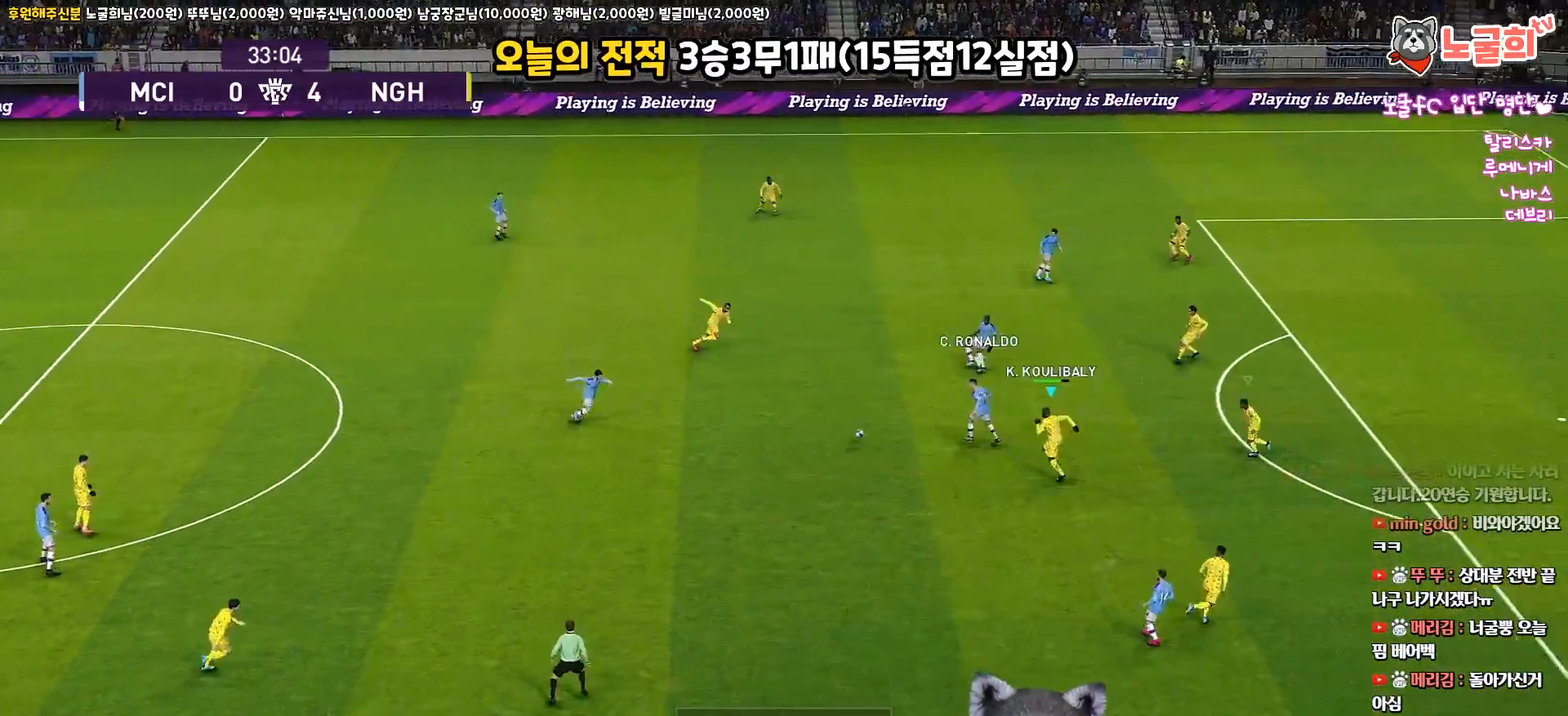
{"buttons": ["CROSS", "R1"], "left_stick": "center", "right_stick": "center", "events": [[17, "CROSS", "down"], [233, "left_stick", "up"], [300, "L3", "up"], [467, "left_stick", "center"]]}
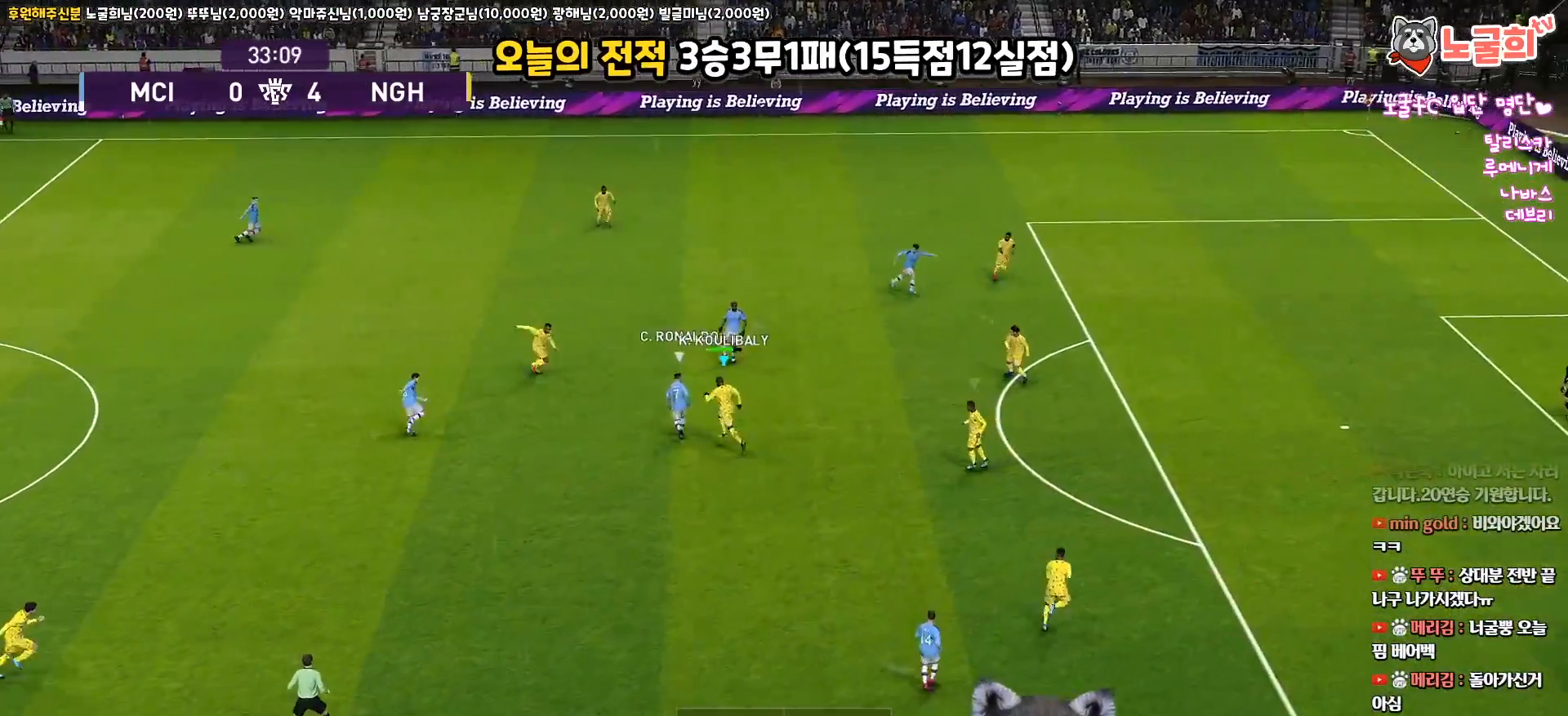
{"buttons": ["CROSS", "SQUARE", "L1", "R1", "L3"], "left_stick": "down", "right_stick": "center", "events": [[417, "L1", "down"], [417, "left_stick", "down"], [450, "SQUARE", "down"], [483, "L3", "down"]]}
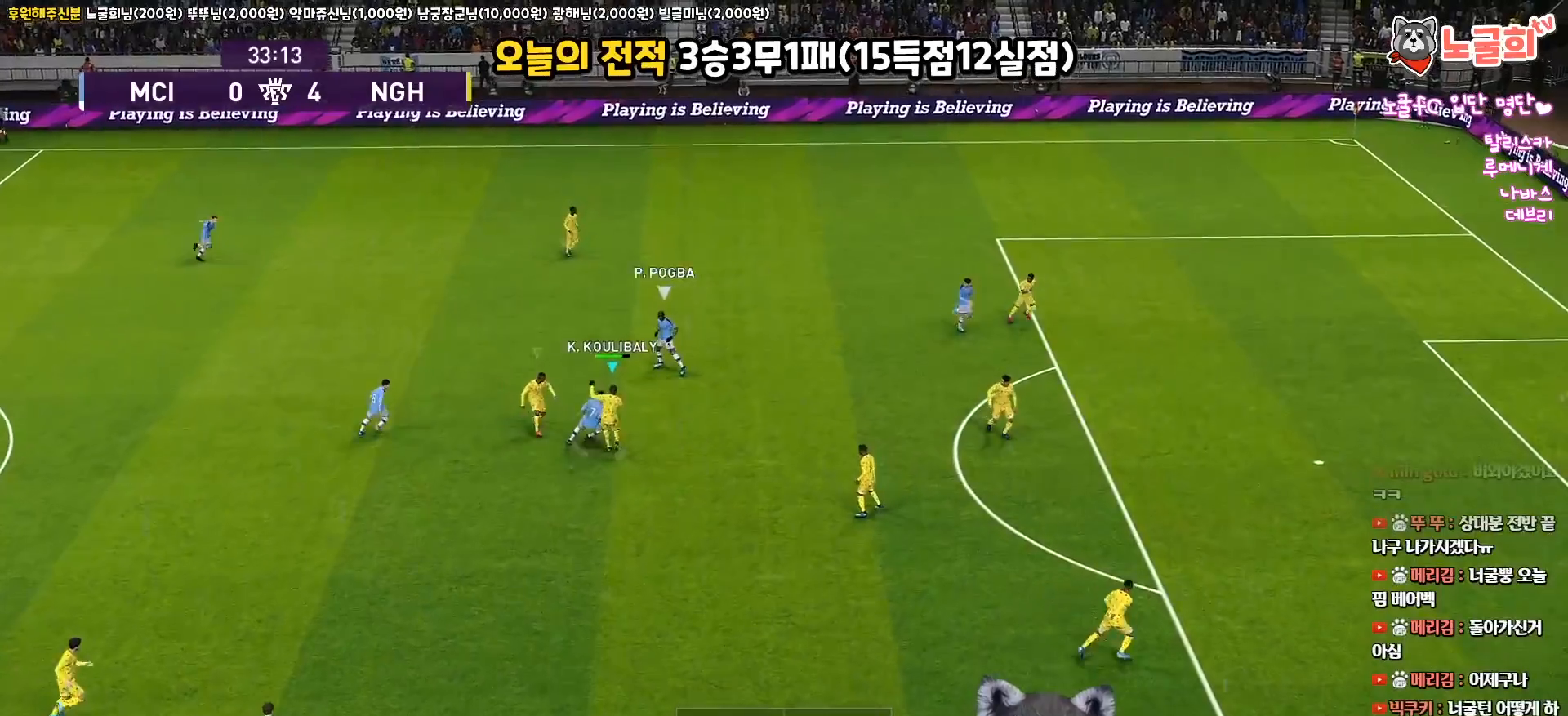
{"buttons": ["CROSS", "SQUARE", "R1"], "left_stick": "up", "right_stick": "center", "events": [[50, "L3", "up"], [133, "L1", "up"], [133, "left_stick", "left"], [200, "left_stick", "up-left"], [350, "left_stick", "up"]]}
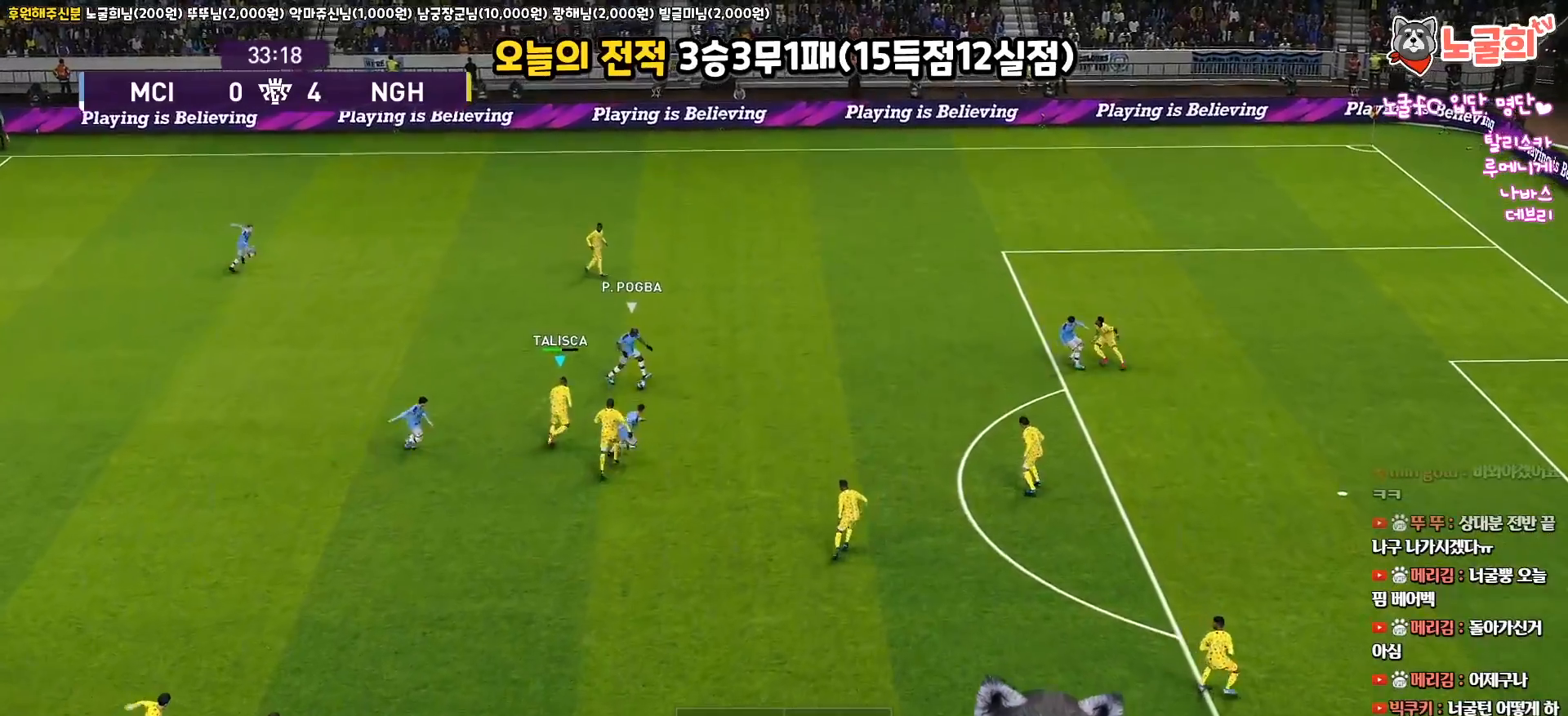
{"buttons": ["CROSS", "SQUARE", "R1"], "left_stick": "up-right", "right_stick": "center", "events": [[100, "left_stick", "up-right"]]}
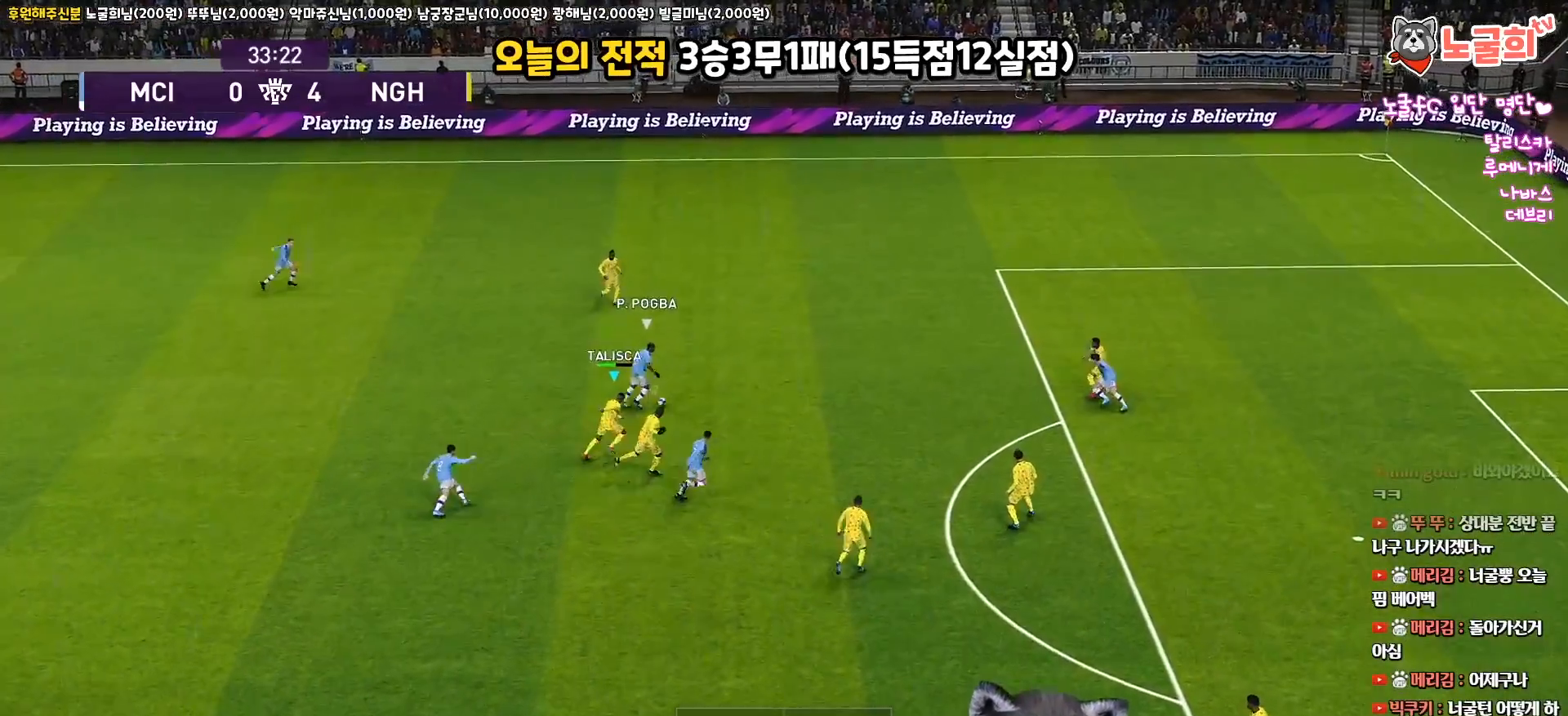
{"buttons": ["CROSS", "SQUARE", "R1"], "left_stick": "up-right", "right_stick": "center", "events": []}
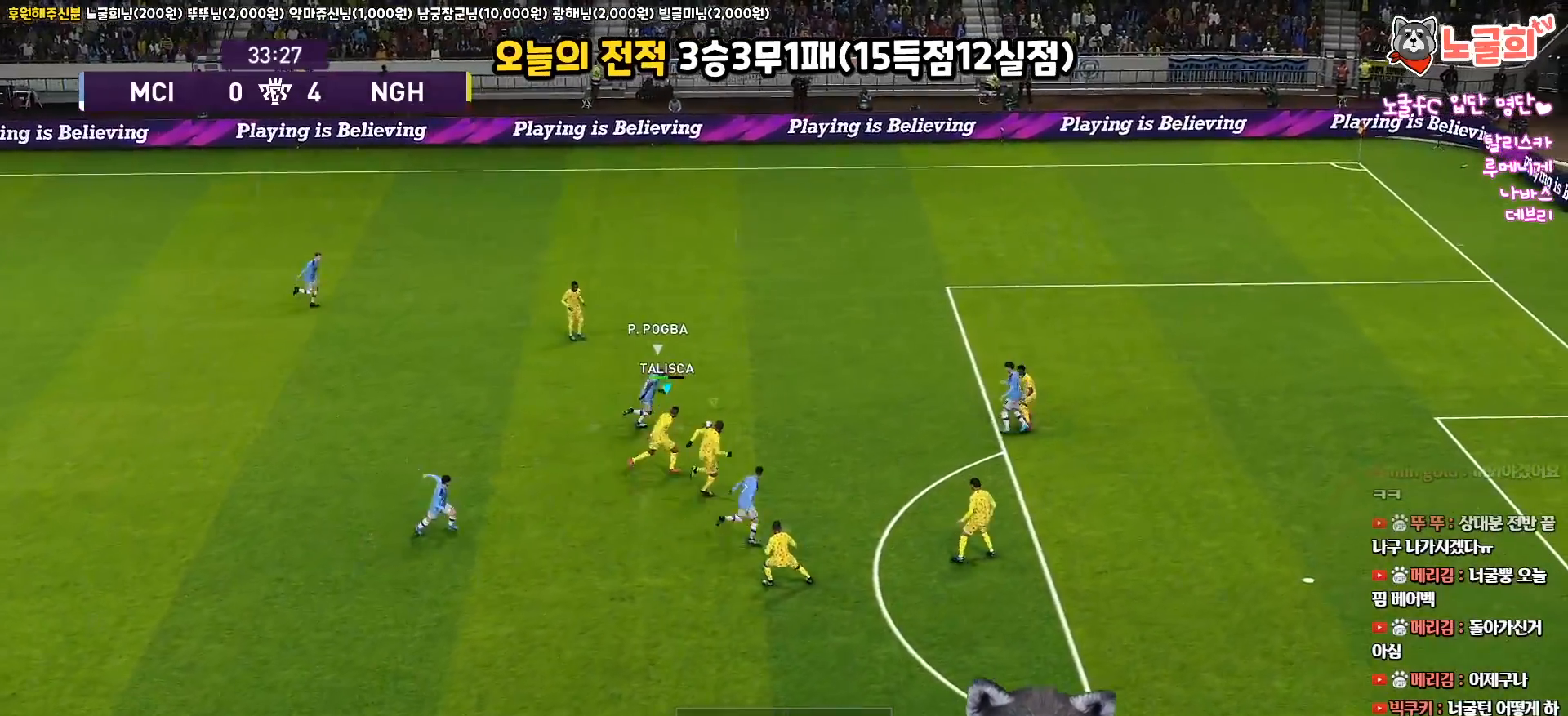
{"buttons": ["CROSS", "SQUARE", "R1"], "left_stick": "up", "right_stick": "center", "events": [[167, "left_stick", "up"]]}
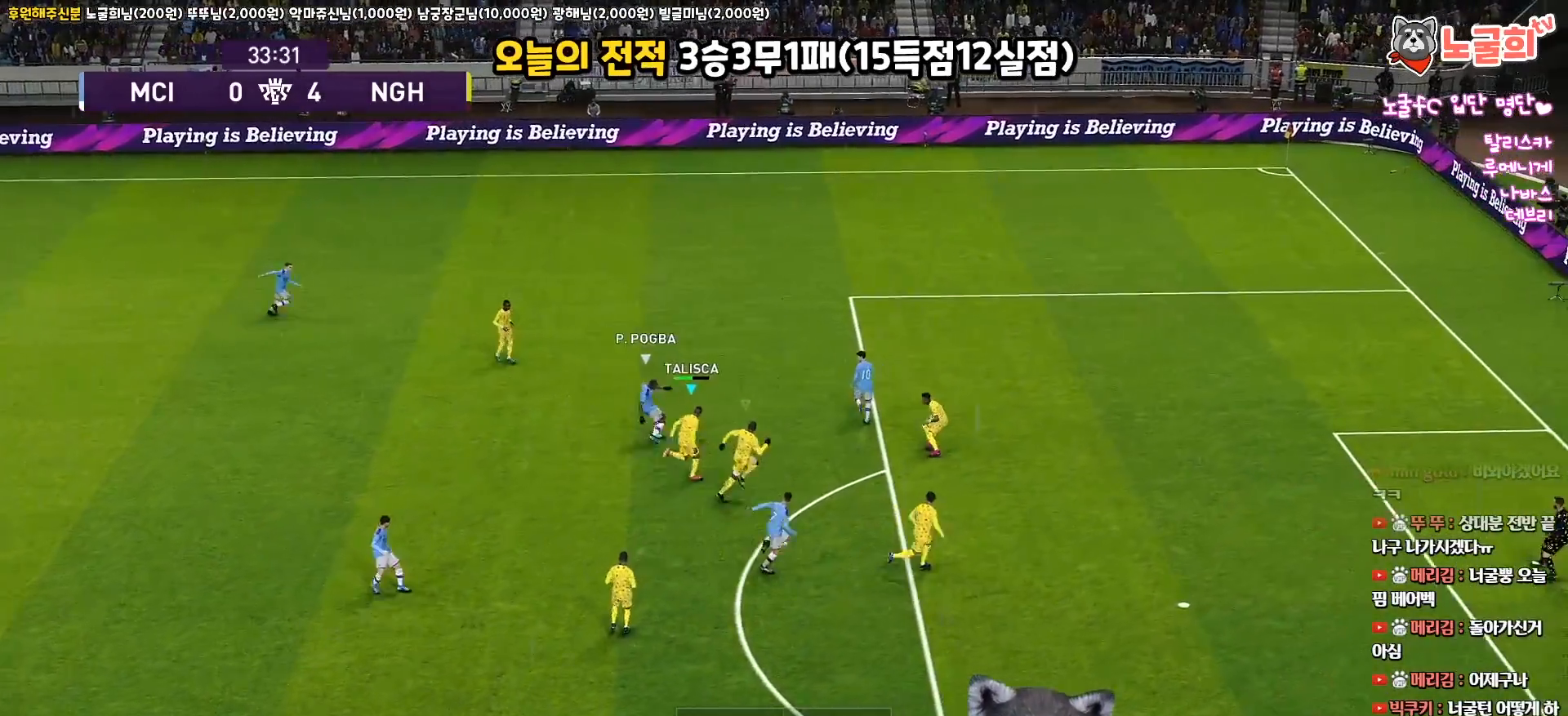
{"buttons": ["CROSS", "SQUARE", "R1"], "left_stick": "up", "right_stick": "center", "events": [[133, "L1", "down"], [167, "left_stick", "up-left"], [300, "L1", "up"], [483, "left_stick", "up"]]}
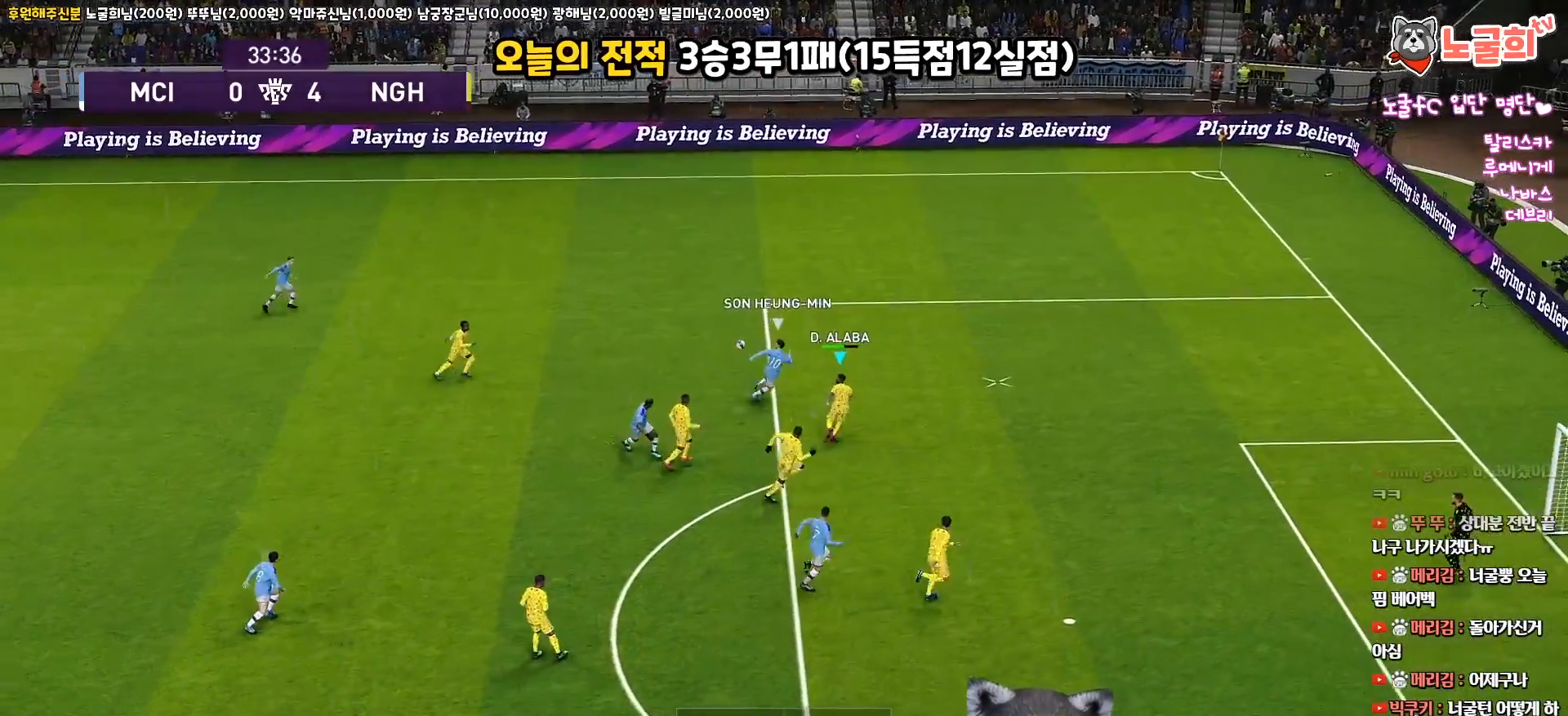
{"buttons": ["R1", "R2", "L3"], "left_stick": "up-right", "right_stick": "center", "events": [[50, "CROSS", "up"], [100, "R2", "down"], [183, "left_stick", "up-right"], [200, "L3", "down"], [233, "SQUARE", "up"]]}
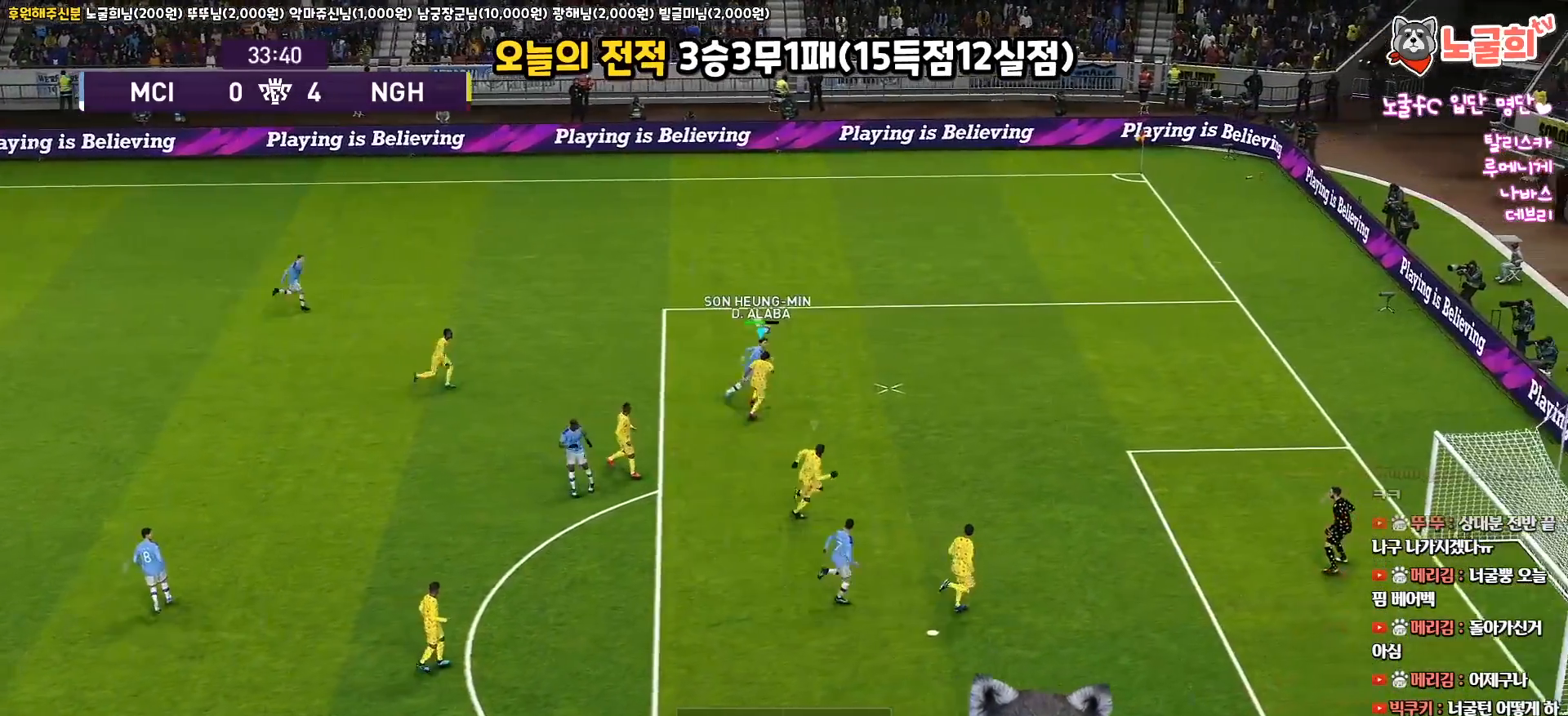
{"buttons": ["R1", "R2", "L3"], "left_stick": "right", "right_stick": "center", "events": [[233, "left_stick", "right"]]}
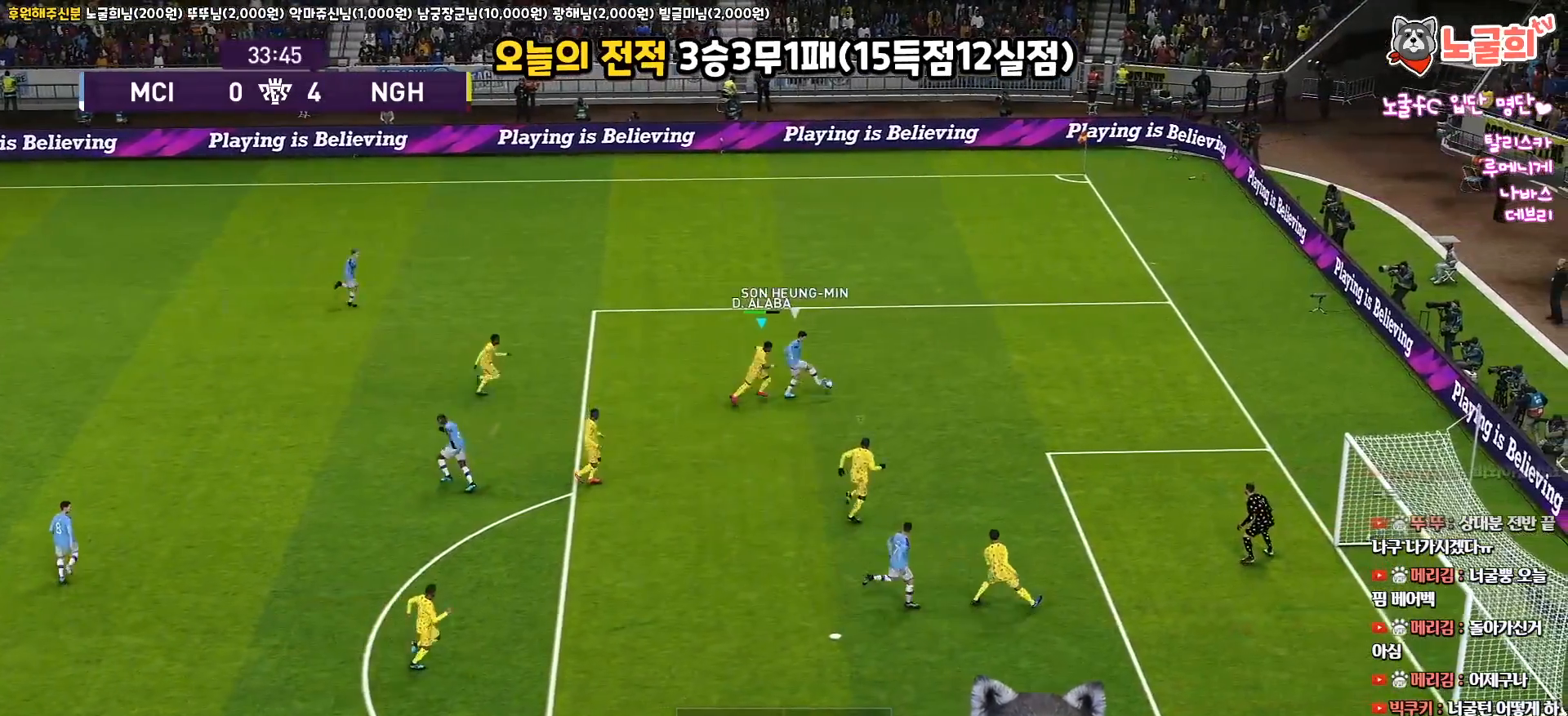
{"buttons": ["R1", "R2", "L3"], "left_stick": "right", "right_stick": "center", "events": []}
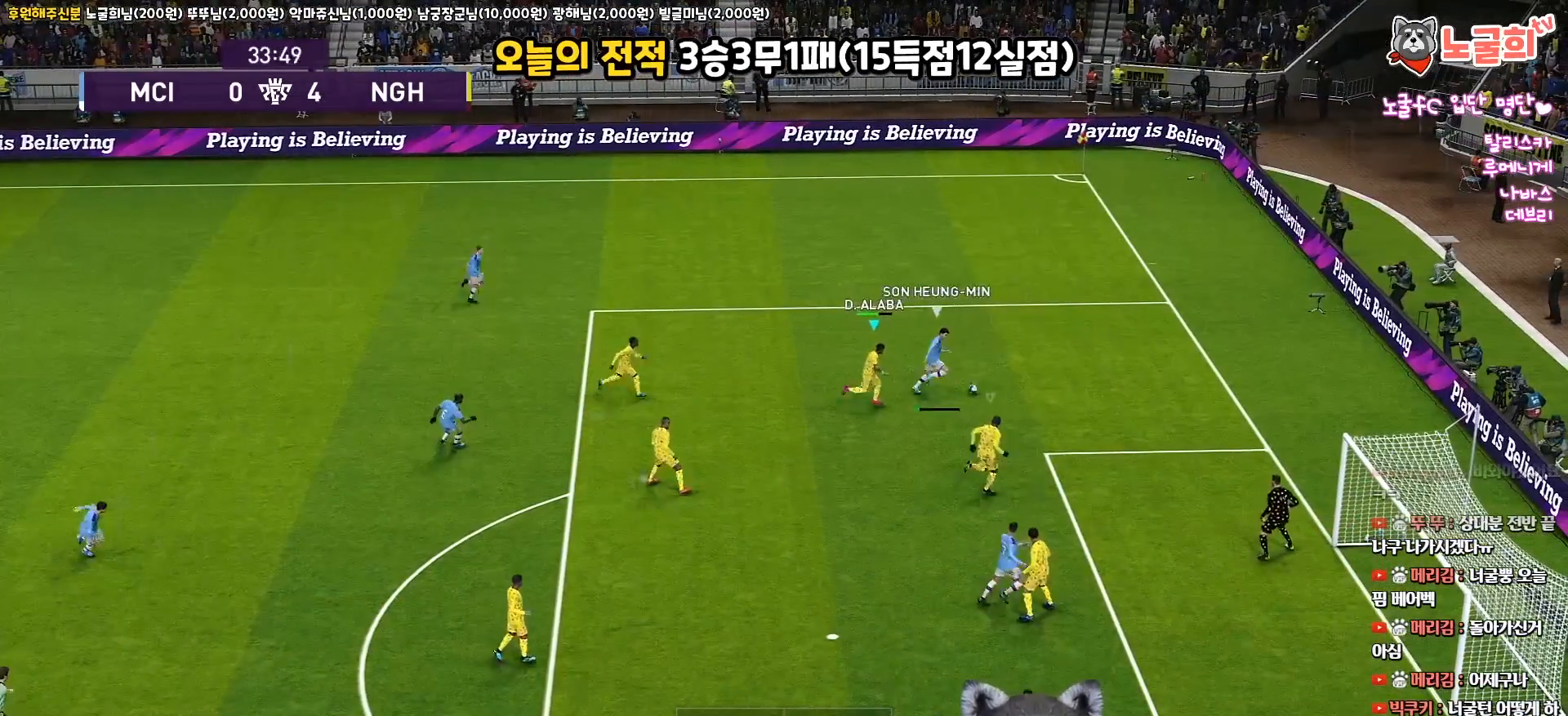
{"buttons": ["CROSS", "SQUARE", "R1", "L3"], "left_stick": "up-left", "right_stick": "center", "events": [[100, "SQUARE", "down"], [117, "L1", "down"], [150, "left_stick", "up-right"], [250, "L1", "up"], [400, "CROSS", "down"], [417, "R2", "up"], [467, "left_stick", "up-left"]]}
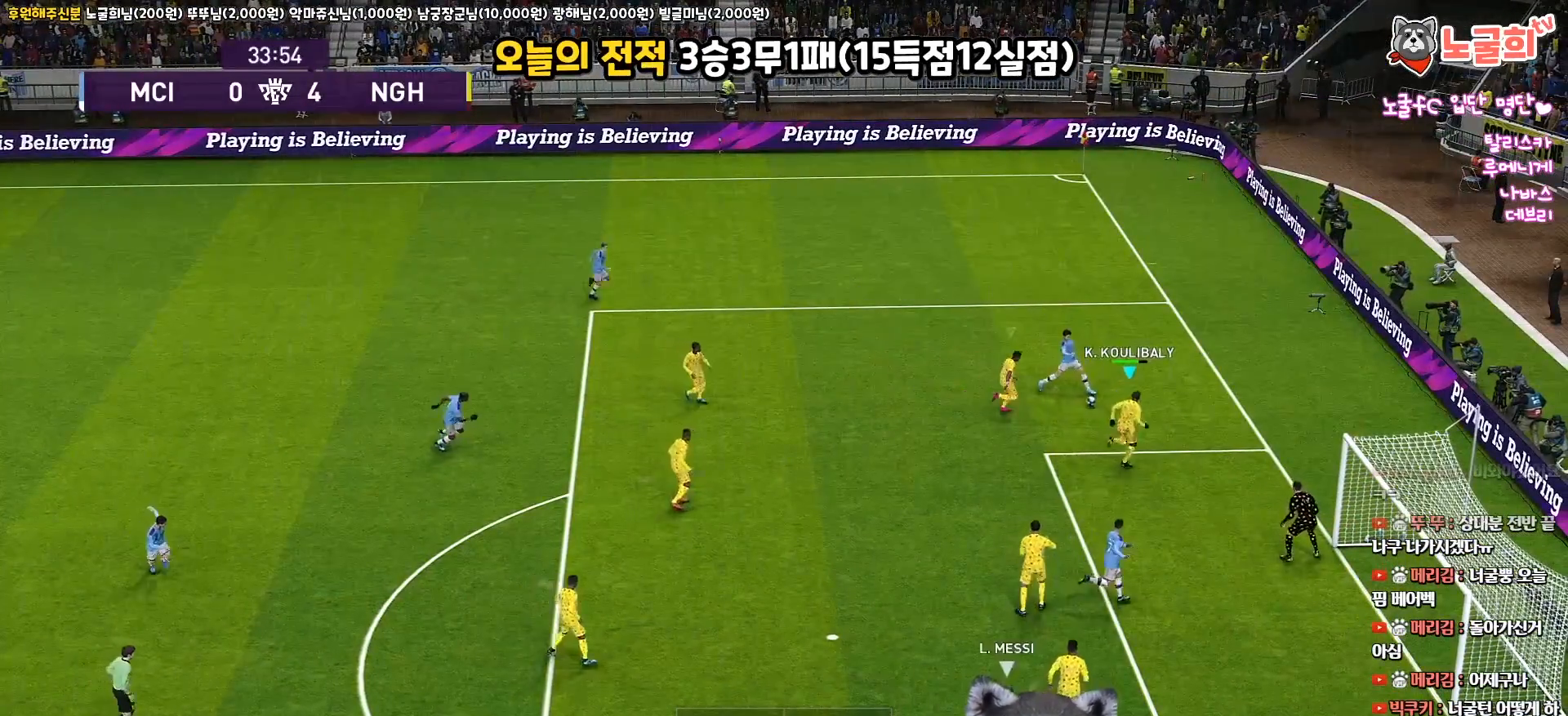
{"buttons": ["CROSS", "R1", "L3"], "left_stick": "up-left", "right_stick": "center", "events": [[133, "CROSS", "up"], [133, "SQUARE", "up"], [200, "CROSS", "down"], [317, "CROSS", "up"], [367, "CROSS", "down"], [450, "CROSS", "up"], [483, "CROSS", "down"]]}
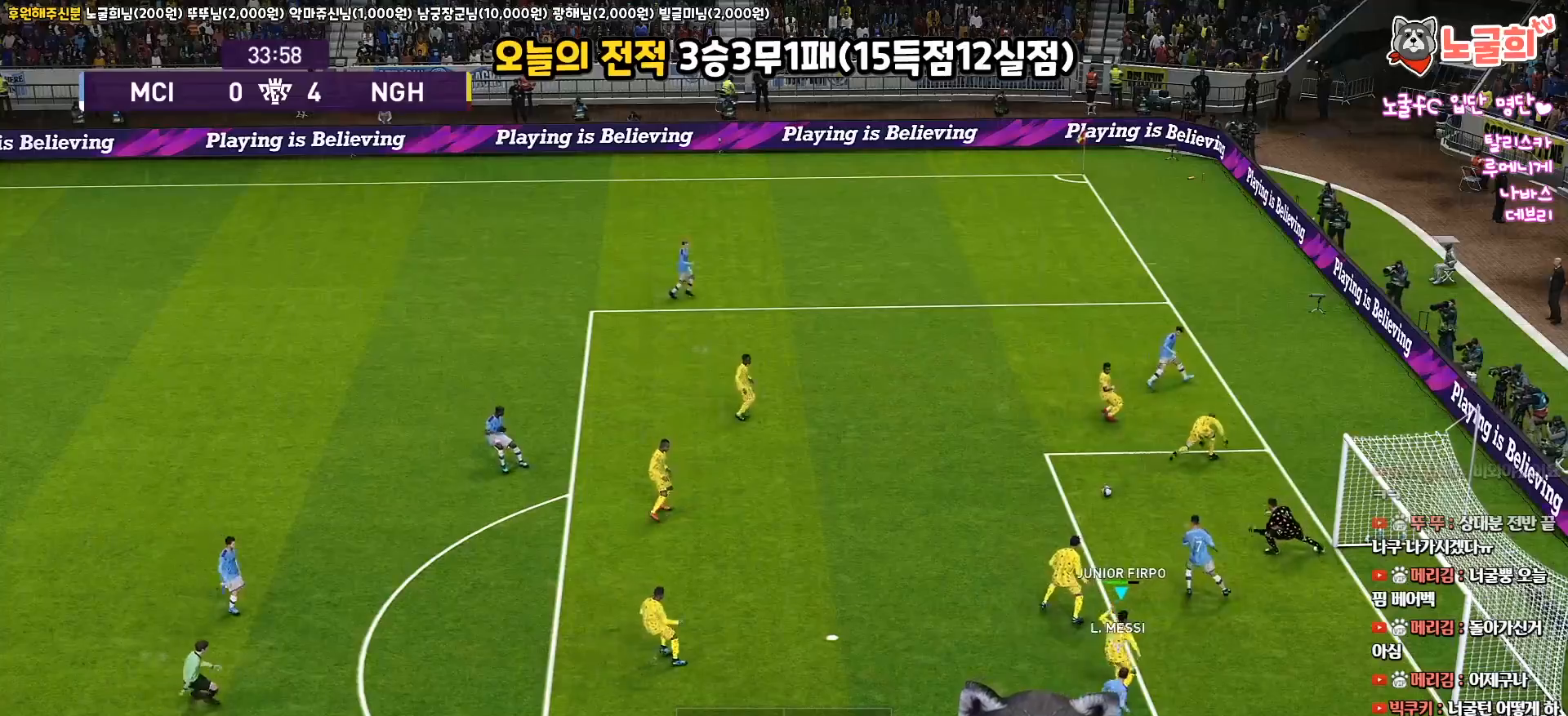
{"buttons": ["L1", "L3"], "left_stick": "up-left", "right_stick": "center", "events": [[100, "CROSS", "up"], [333, "R1", "up"], [433, "L1", "down"]]}